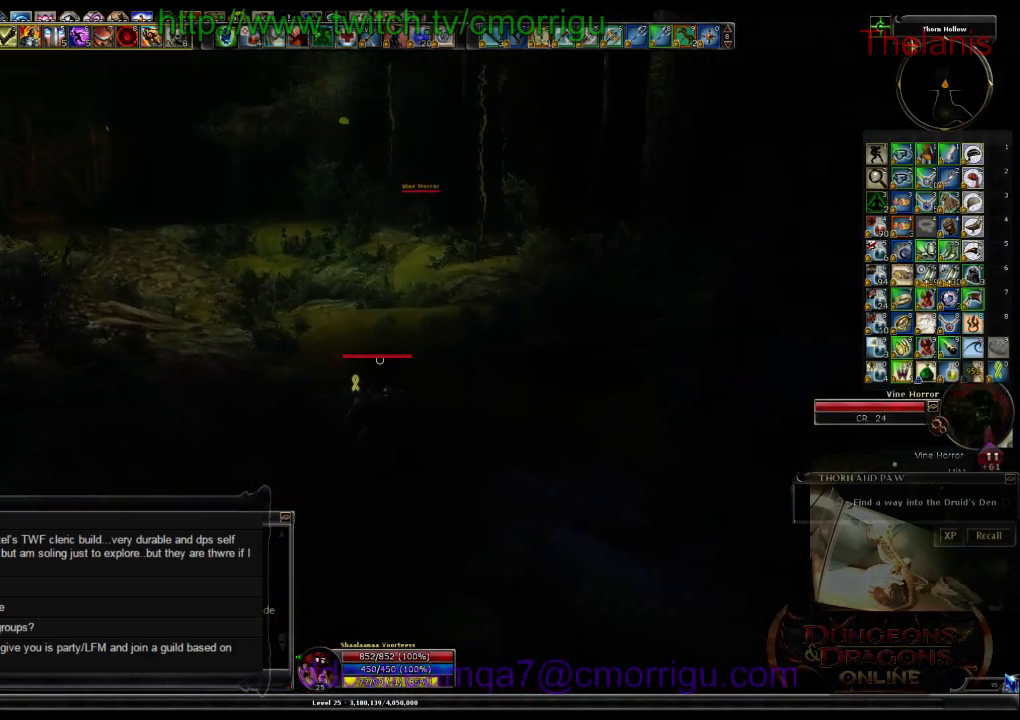
Gameplay with keyboard; each line is a JSON object with the keys held at the frame after it. "events" lists presses ("down") and releases ("up") of ".", "/", "0", "1", "2", "3", "4", "5", "6", "7", "8", "9", "a", "b", "backslash", "backspace", "c", "caps_lock", "comma", "ctrl_l", "ctrl_r", "d", "e", "equals", "escape", "f", "f1", "f10", "f11", "f12", "f2", "f3", "f4", "f5", "f6", "f7", "f8", "f9", "g", "h", "i", "j", "k", "l", "lbracket", "m", "minus", "n", "o", "p", "q", "quote", "r", "rbracket", "return", "s", "semicolon", "shift_l", "shift_r", "space", "t", "tab", "tilde", "u", "v", "w", "x", "y" and "z" between this image and that frame as [ms after this image, input, new state], when the widget could be followed in between. No other keys are recorded. Mouse input is not recorded.
{"keys": ["w"], "events": []}
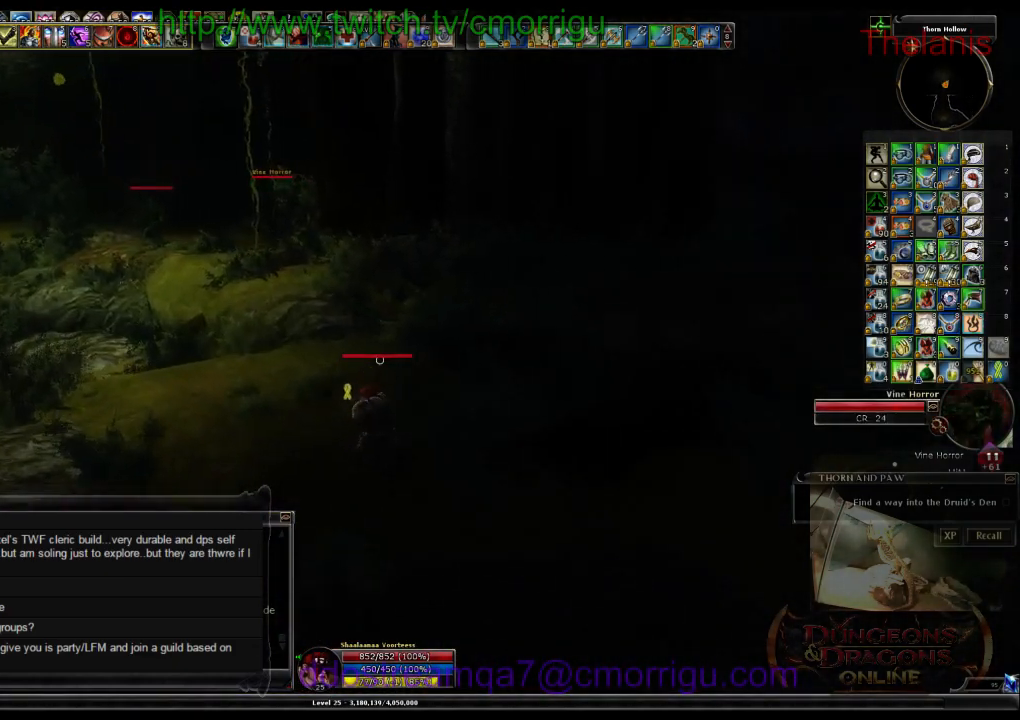
{"keys": ["w"], "events": []}
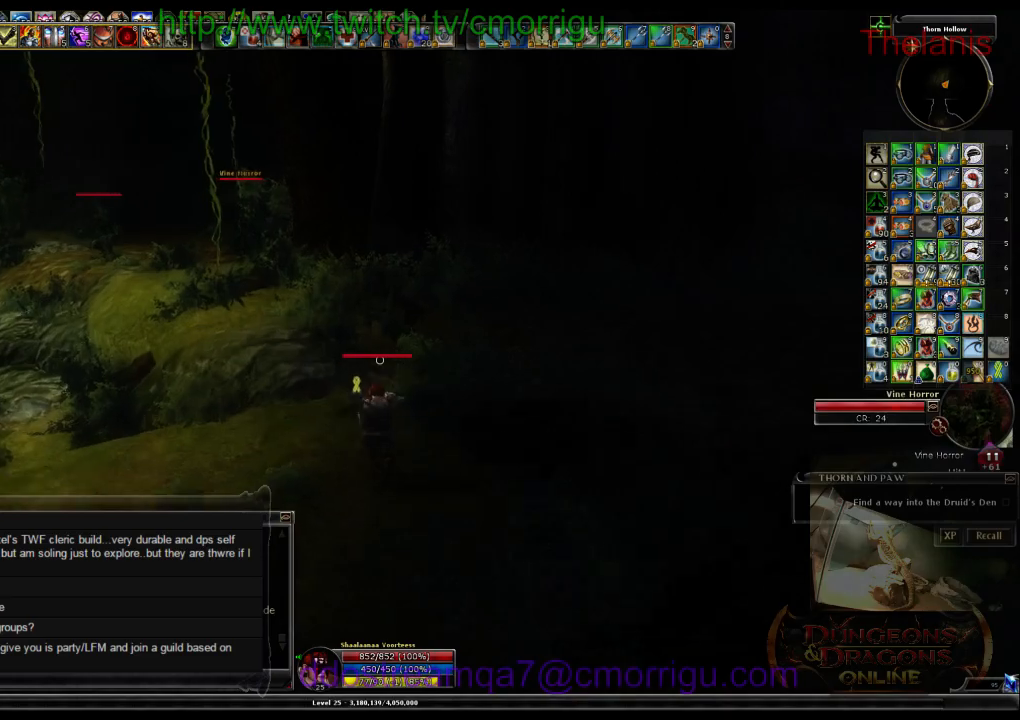
{"keys": ["w"], "events": []}
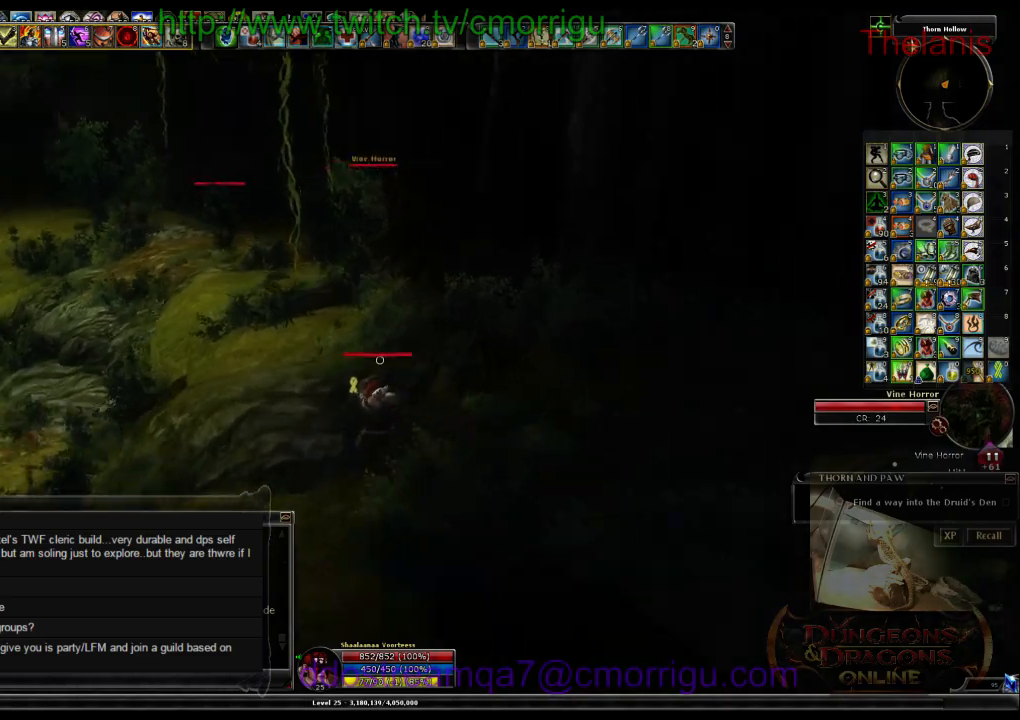
{"keys": ["w"], "events": []}
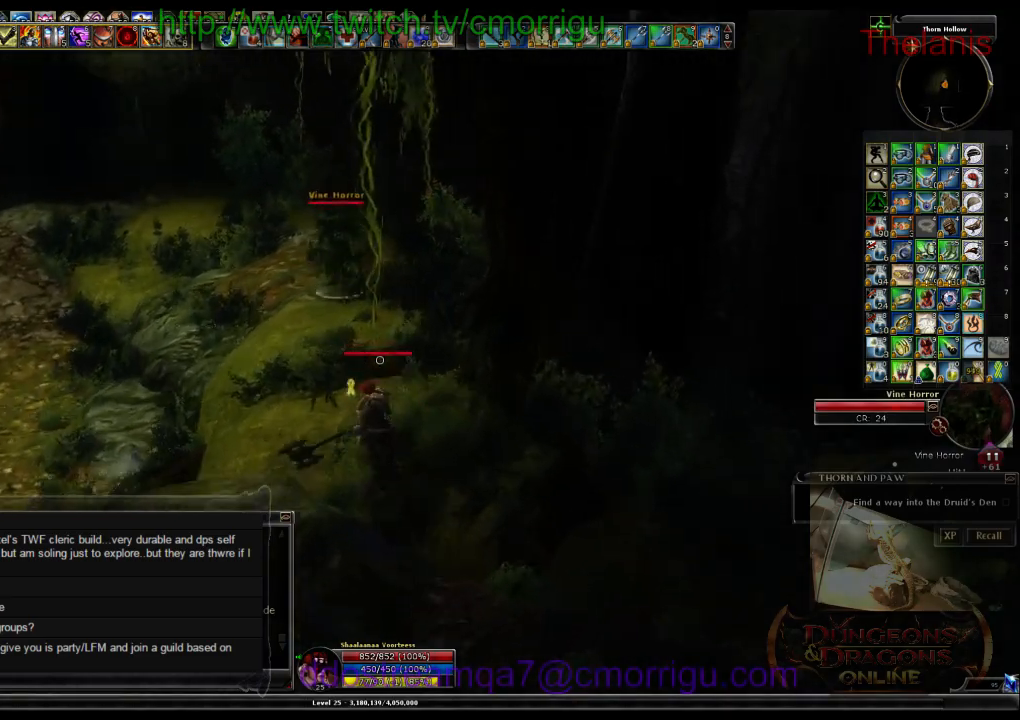
{"keys": [], "events": [[333, "w", "up"]]}
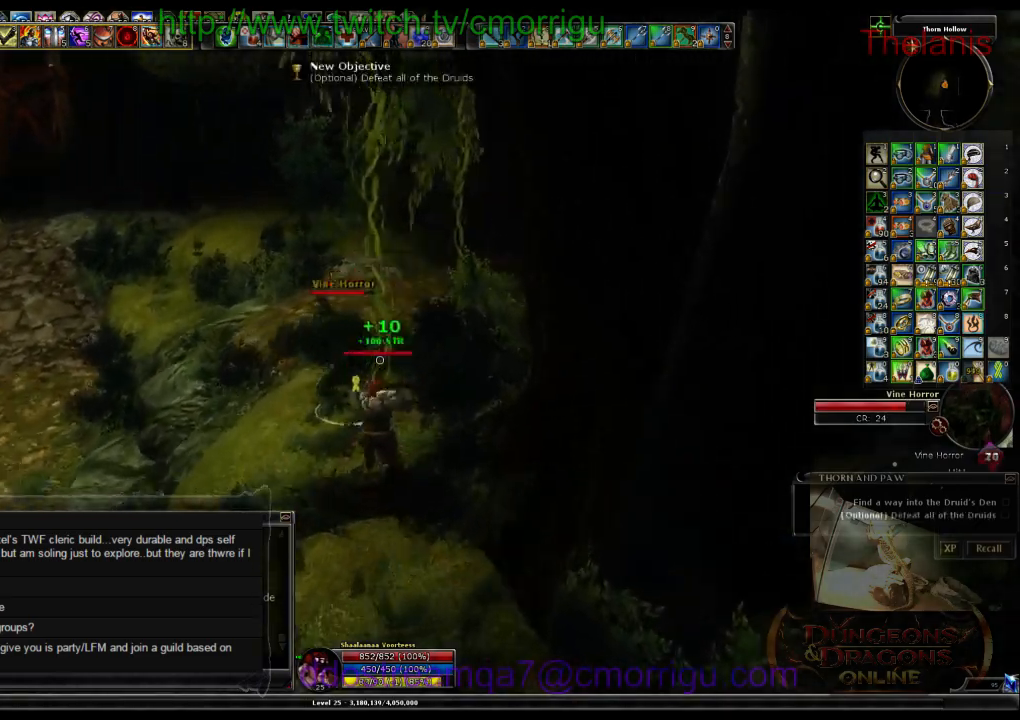
{"keys": [], "events": []}
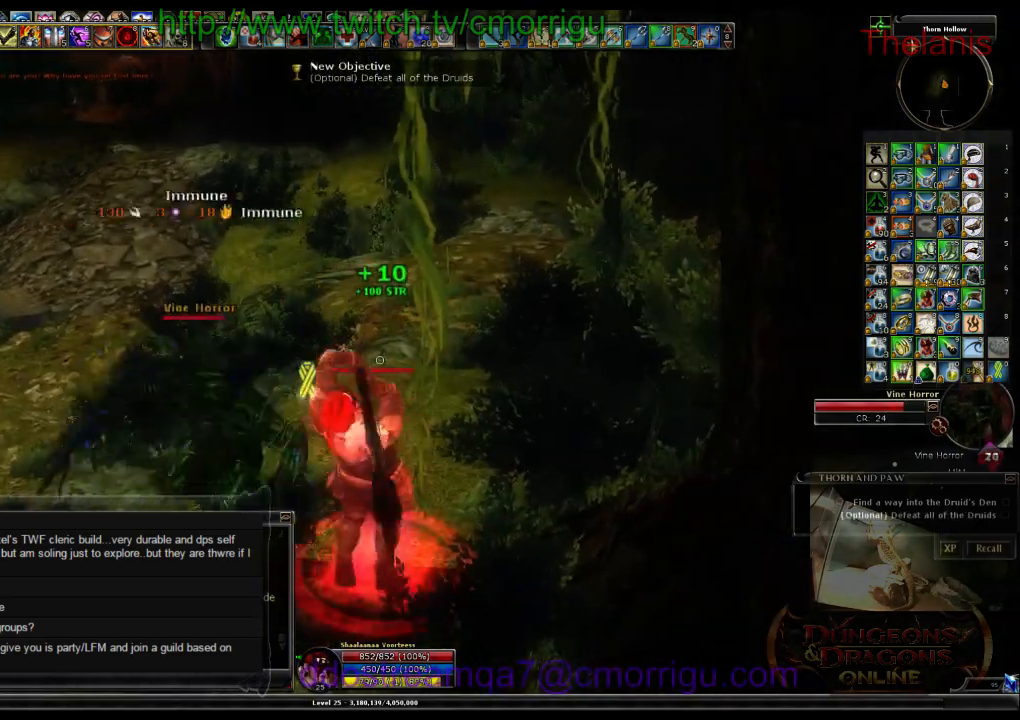
{"keys": [], "events": []}
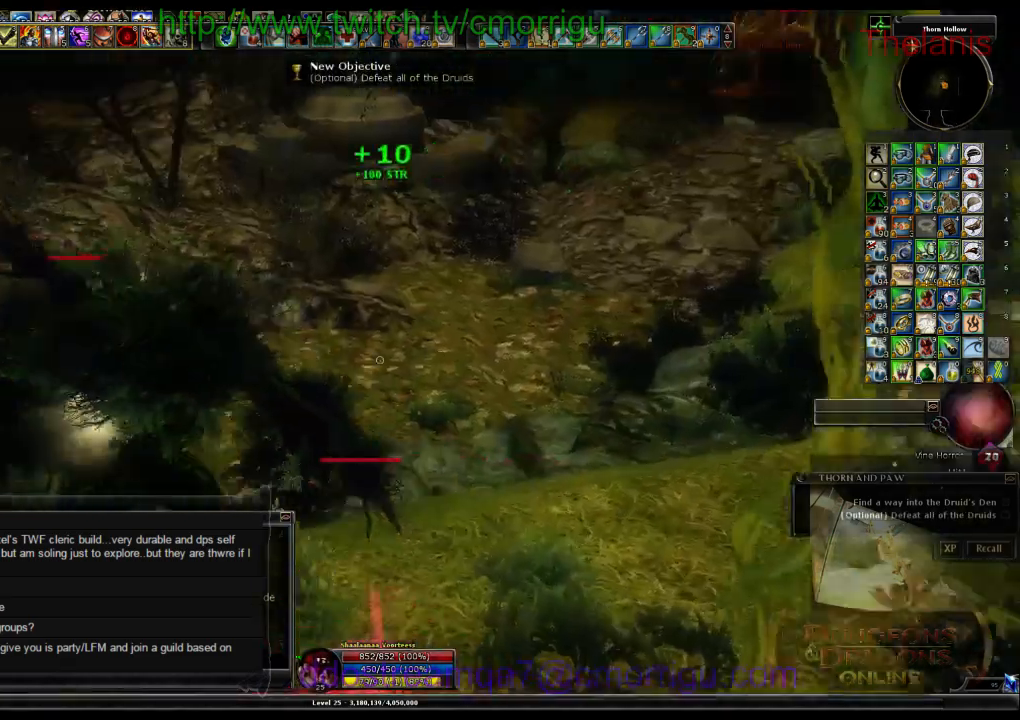
{"keys": ["a"], "events": [[66, "a", "down"]]}
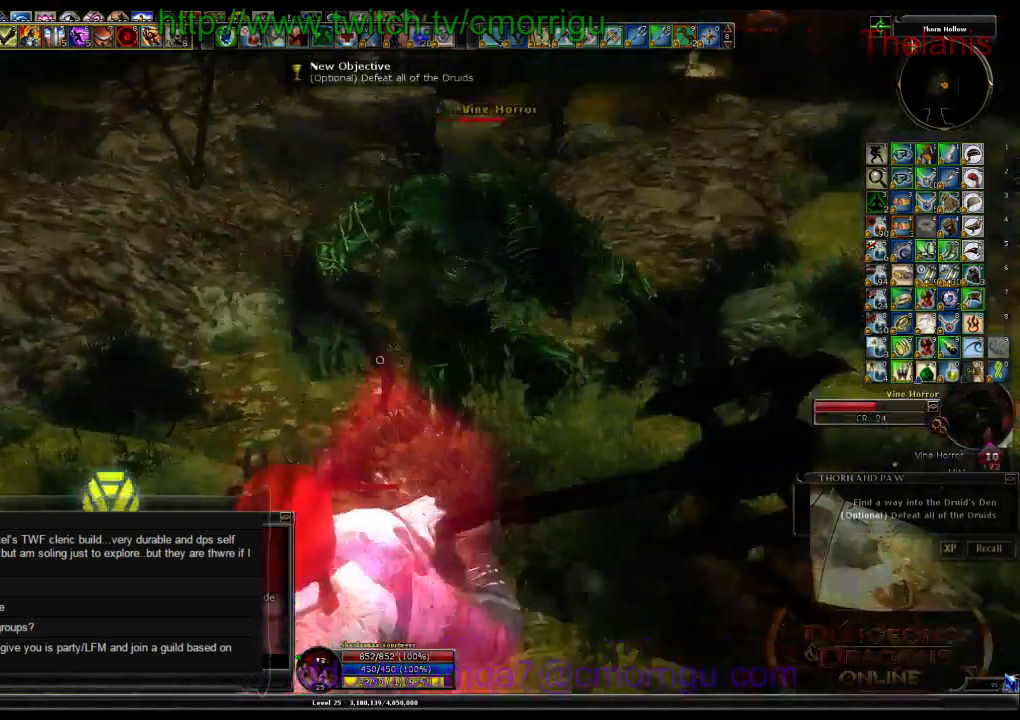
{"keys": ["w"], "events": [[33, "a", "up"], [433, "w", "down"]]}
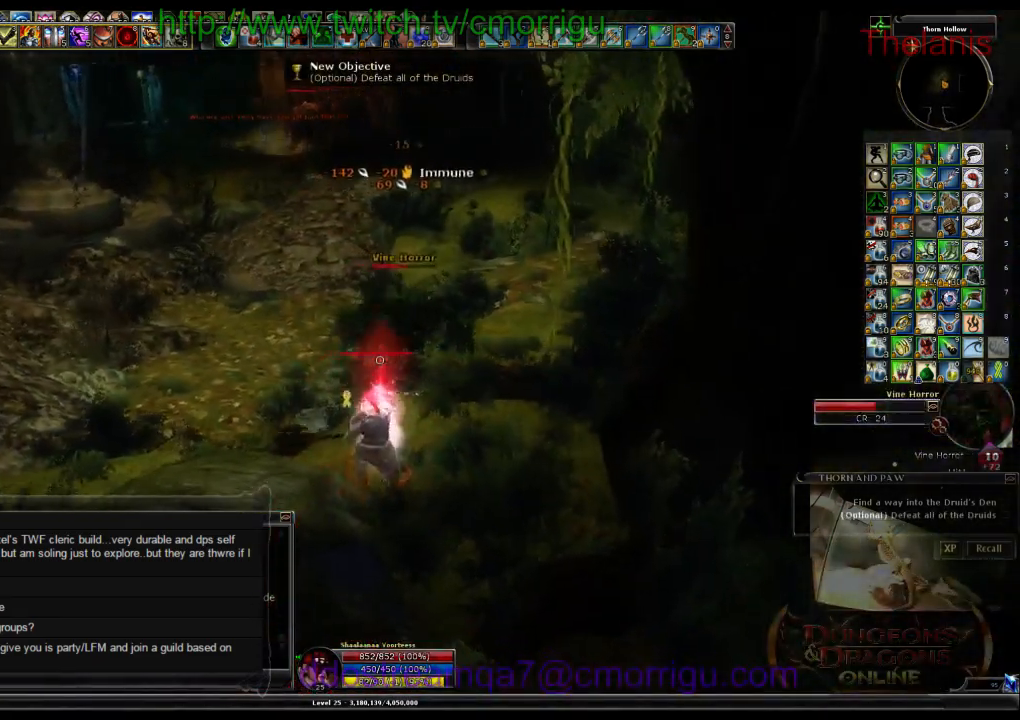
{"keys": [], "events": [[133, "w", "up"]]}
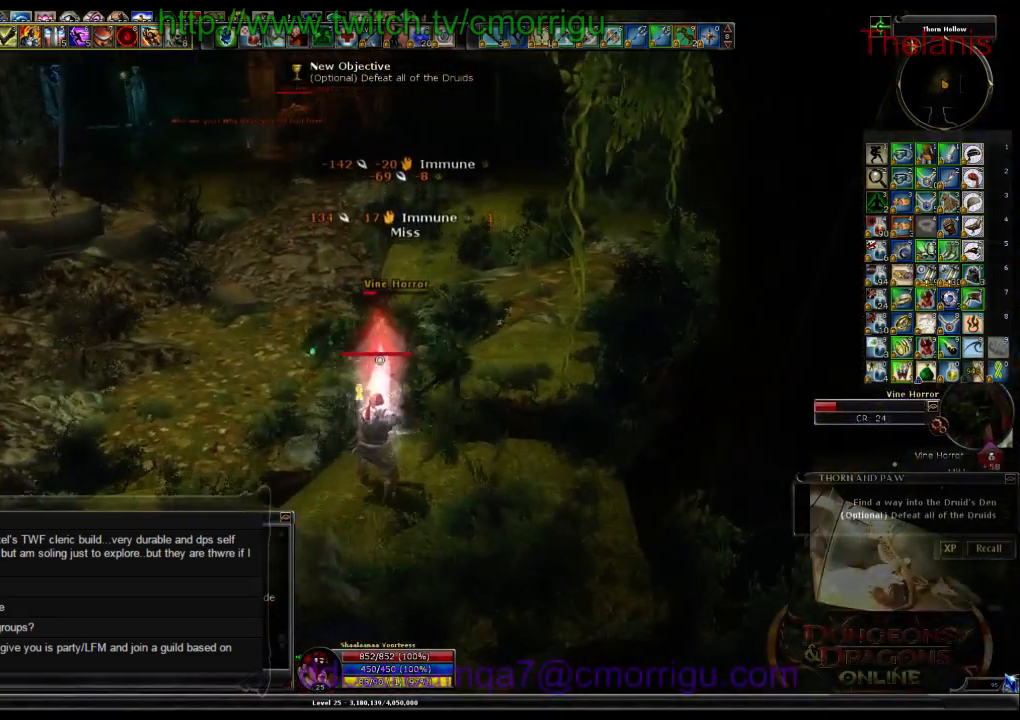
{"keys": [], "events": []}
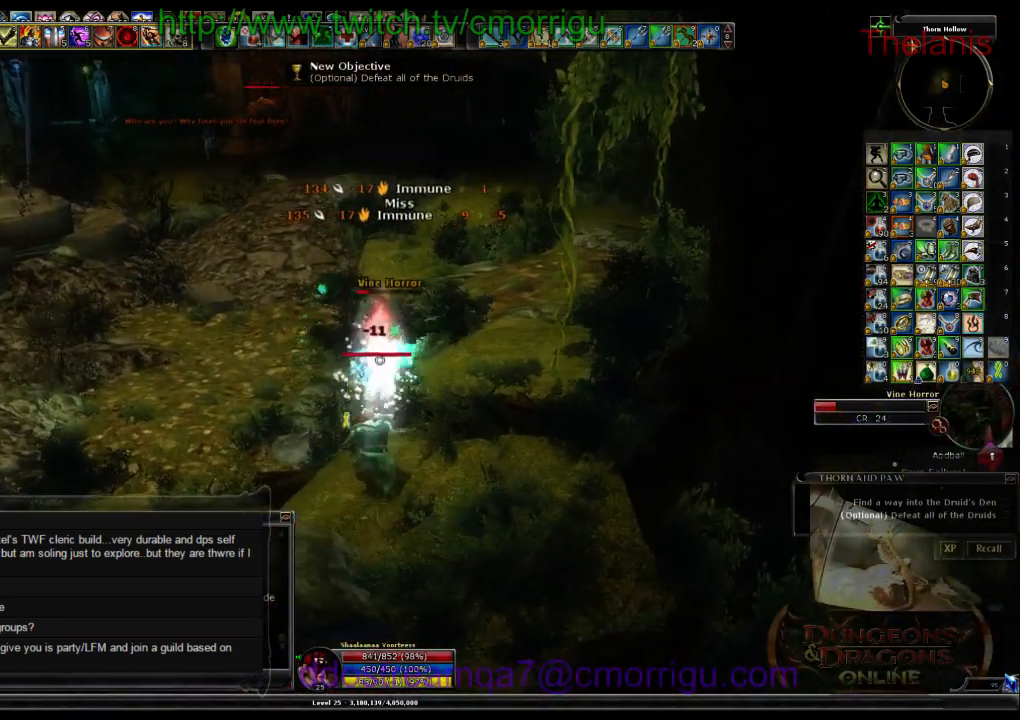
{"keys": [], "events": []}
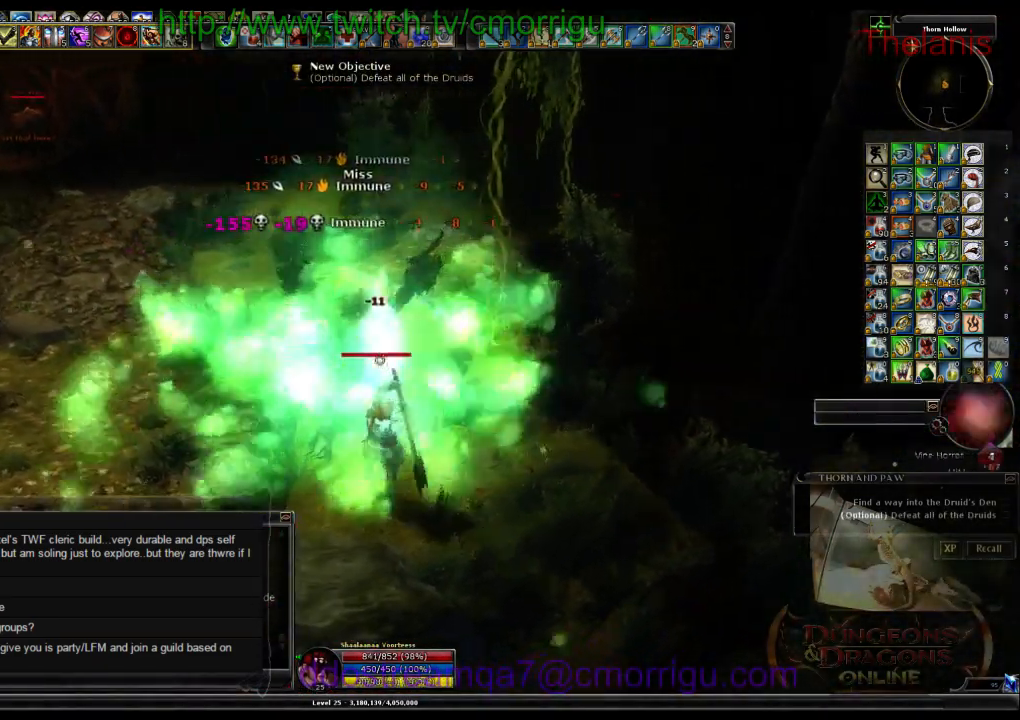
{"keys": ["w"], "events": [[100, "w", "down"]]}
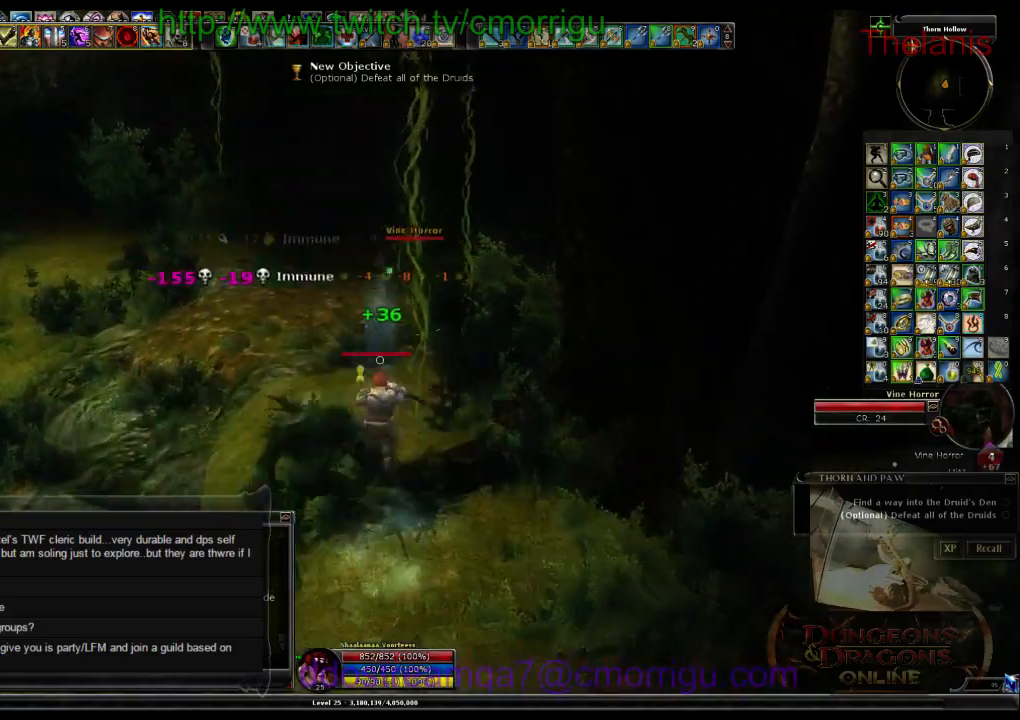
{"keys": ["a", "w"], "events": [[433, "a", "down"]]}
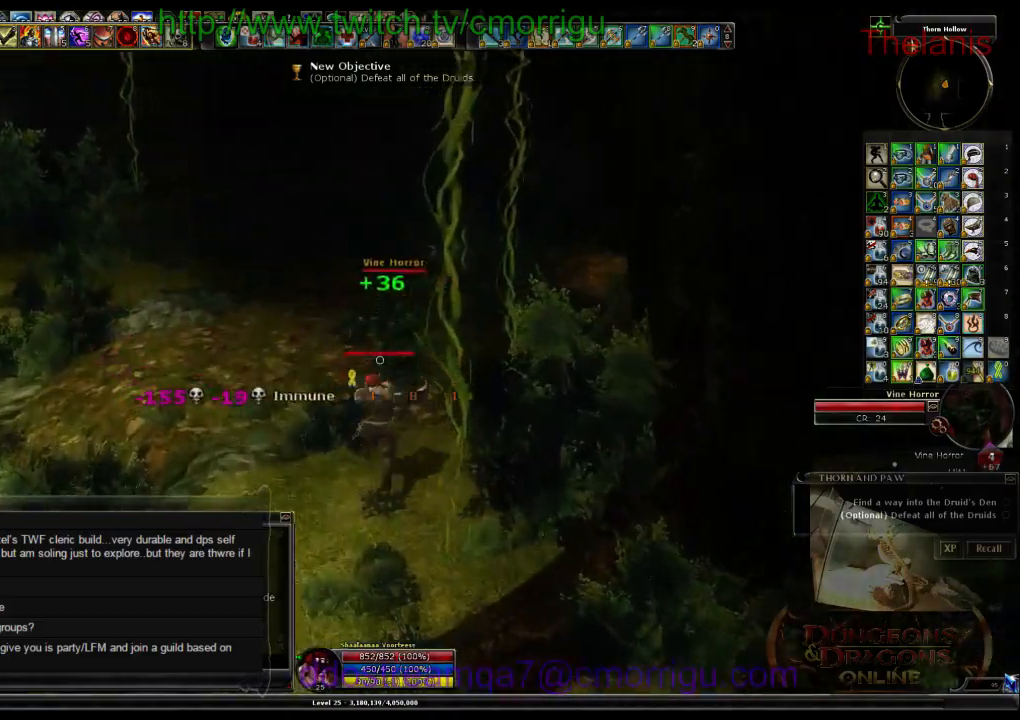
{"keys": [], "events": [[166, "a", "up"], [200, "w", "up"]]}
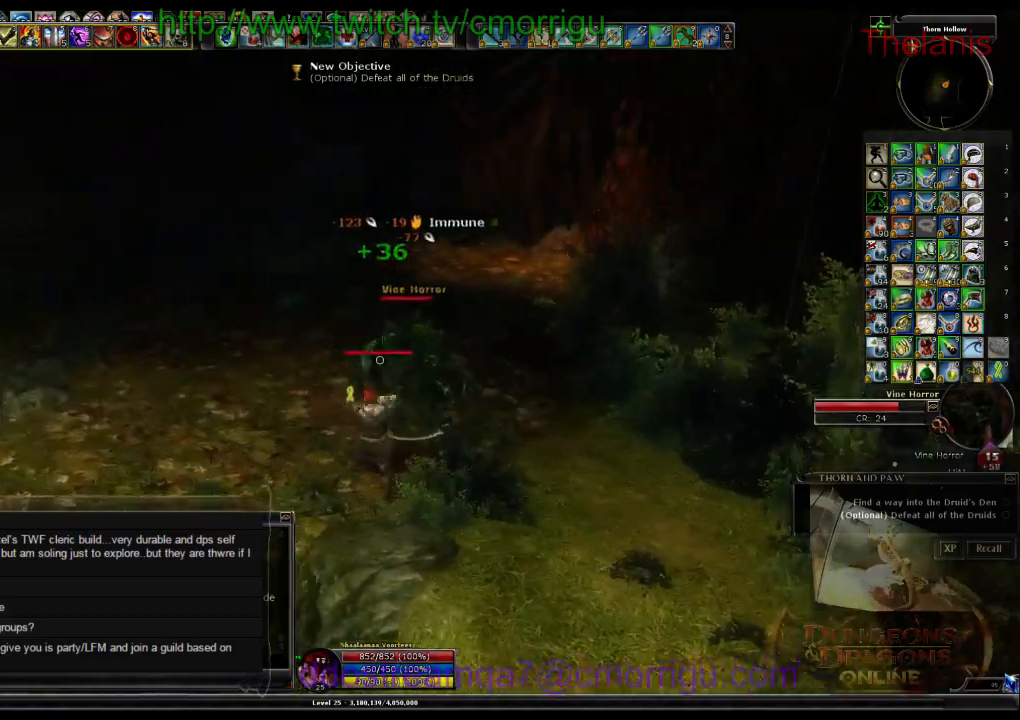
{"keys": [], "events": []}
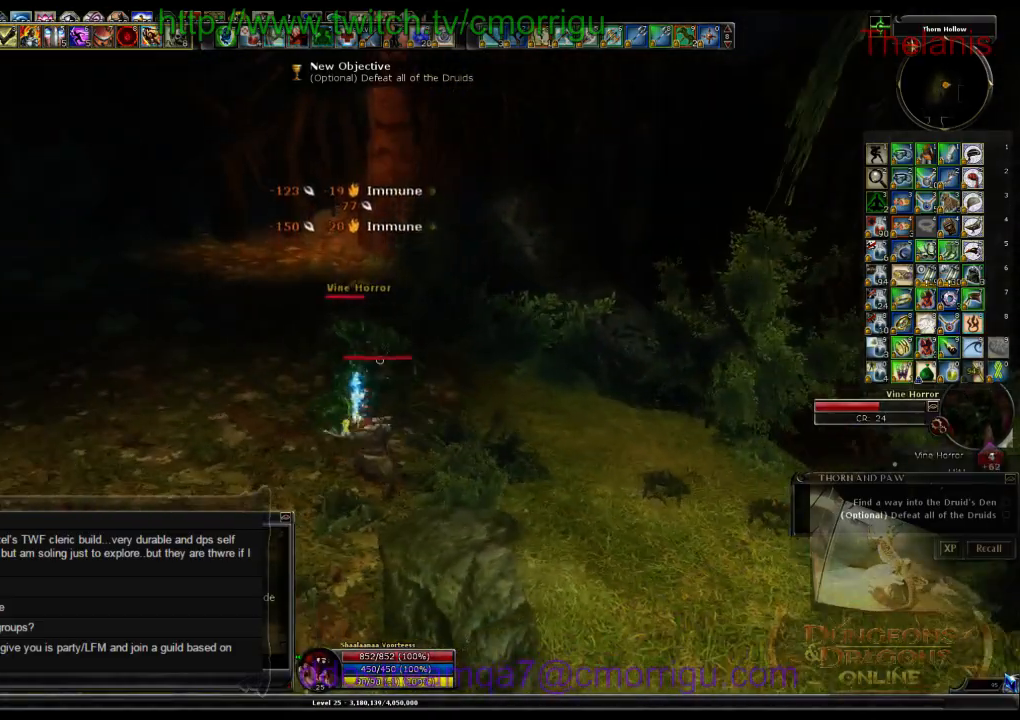
{"keys": [], "events": []}
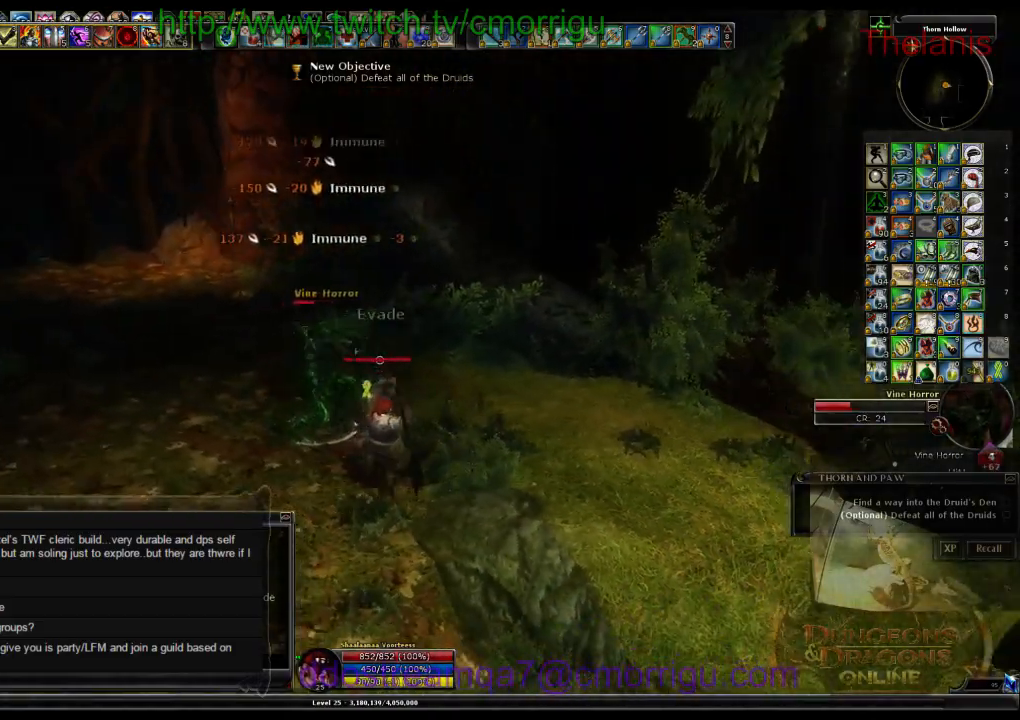
{"keys": [], "events": []}
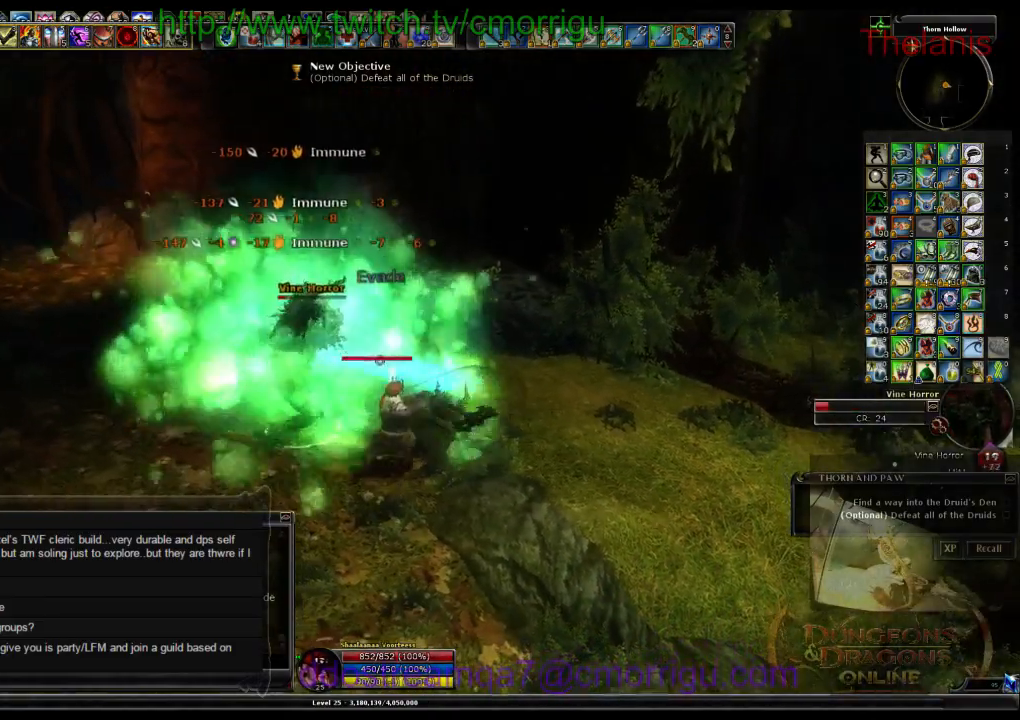
{"keys": [], "events": []}
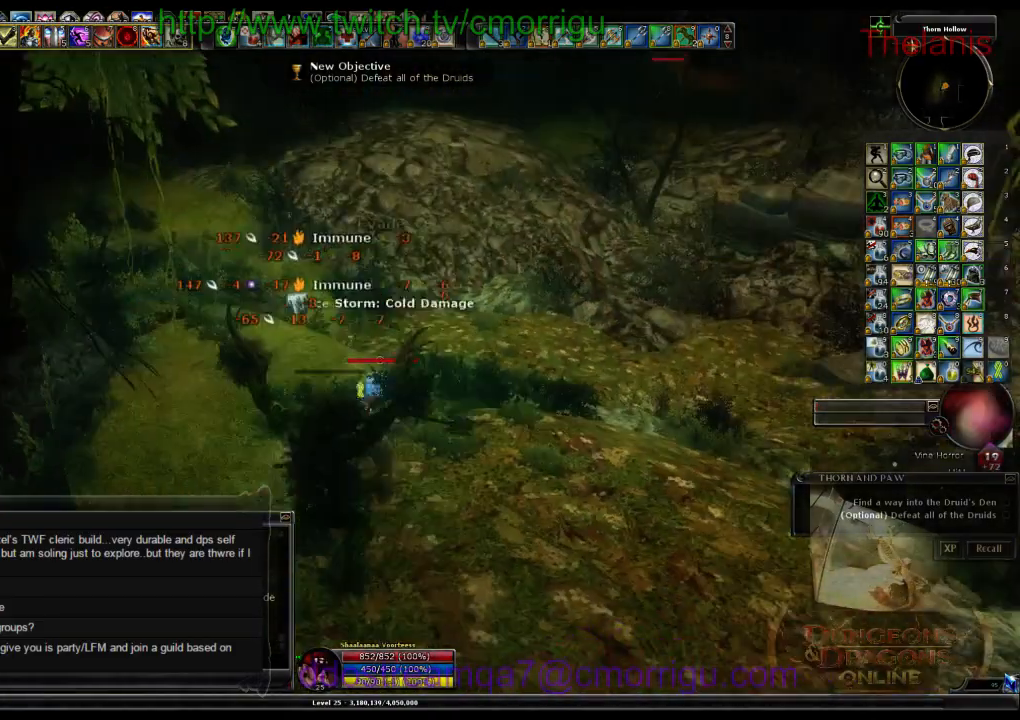
{"keys": [], "events": []}
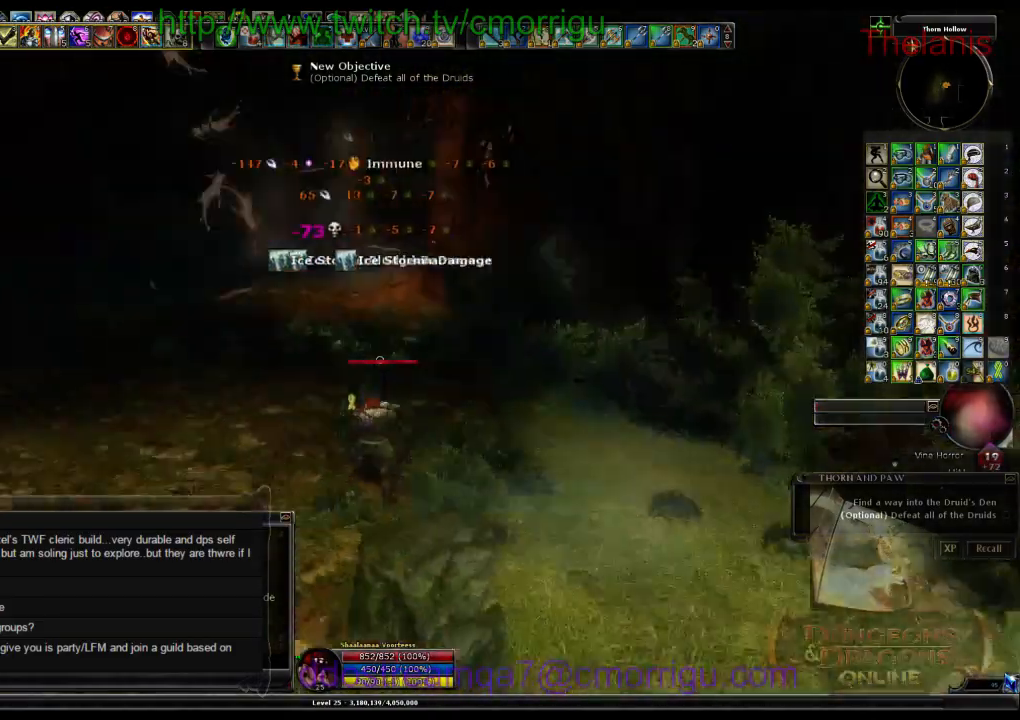
{"keys": ["a", "w"], "events": [[166, "a", "down"], [200, "w", "down"]]}
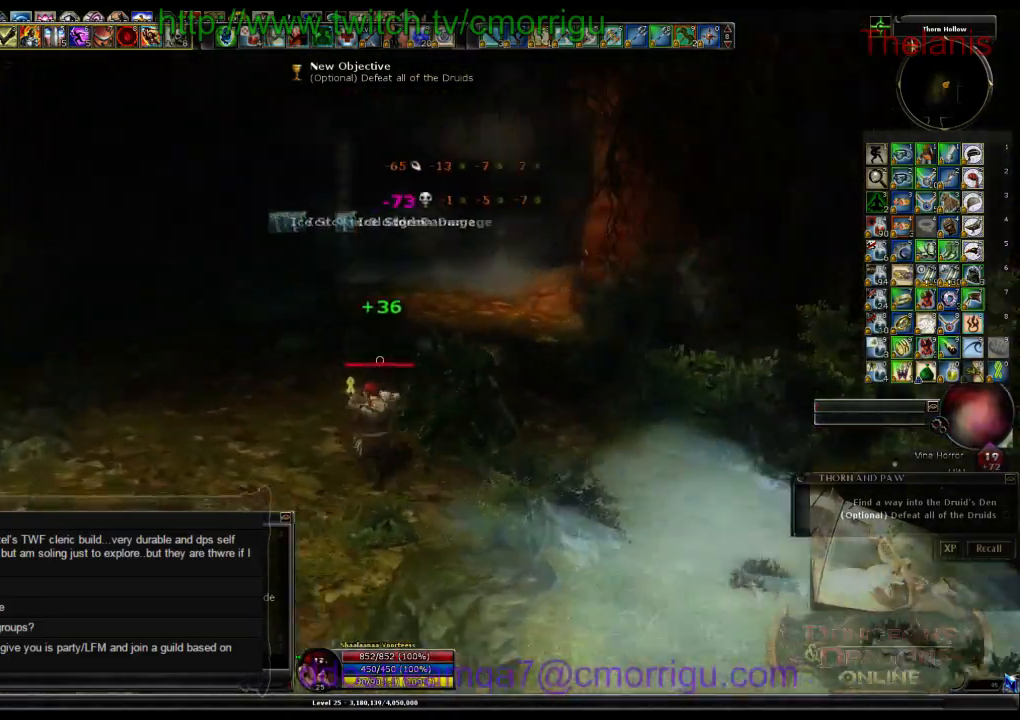
{"keys": ["w"], "events": [[66, "a", "up"]]}
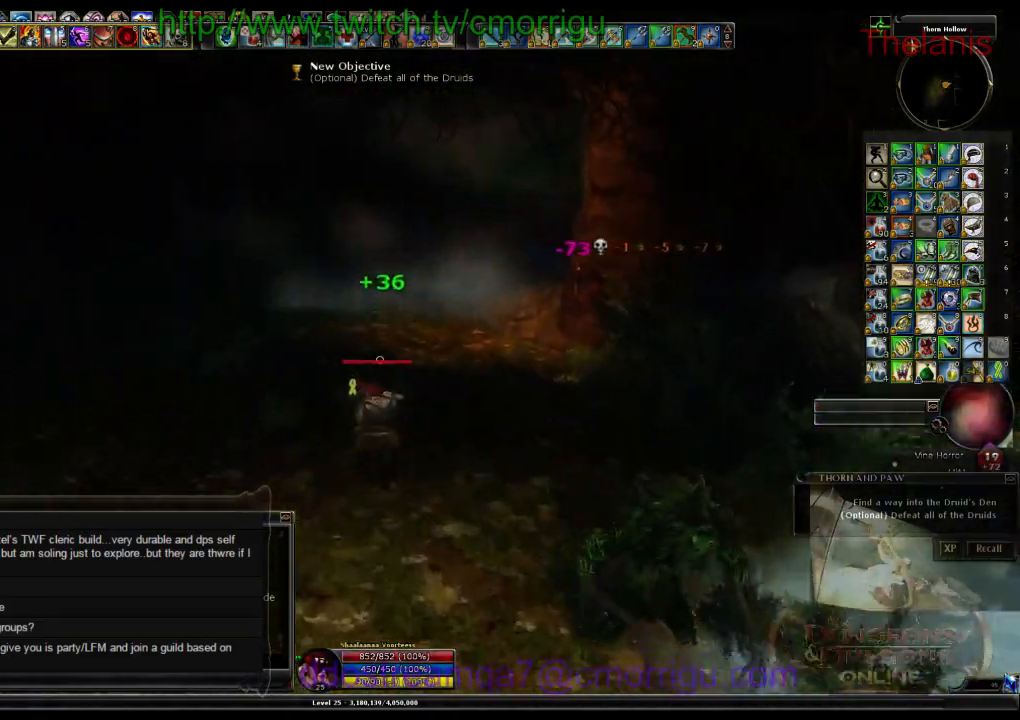
{"keys": ["w"], "events": []}
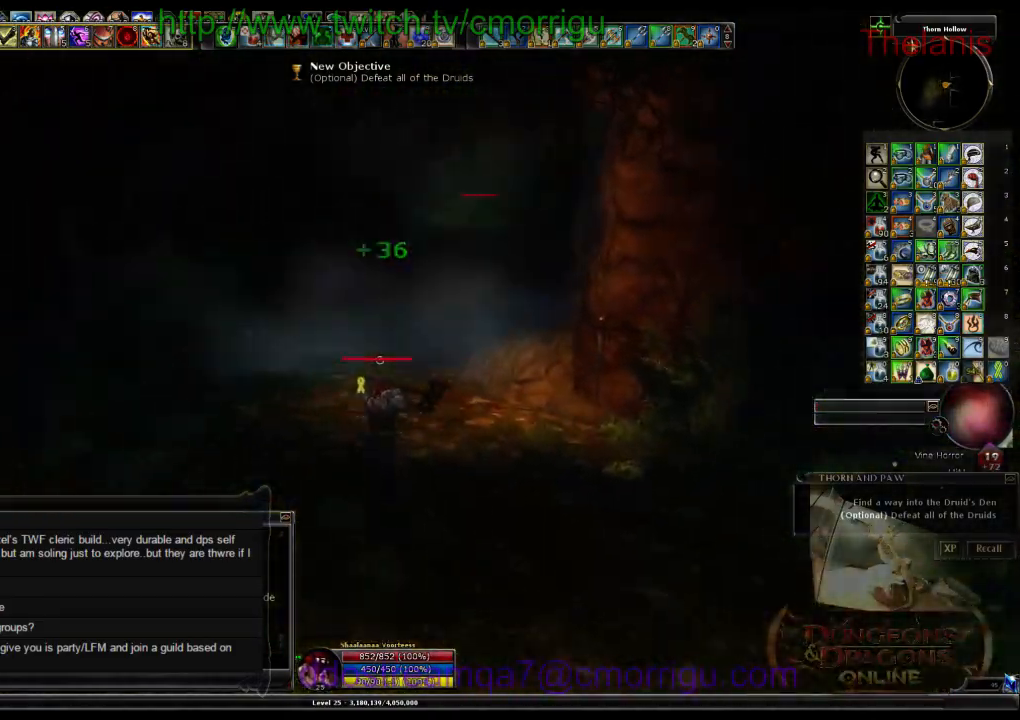
{"keys": ["w"], "events": []}
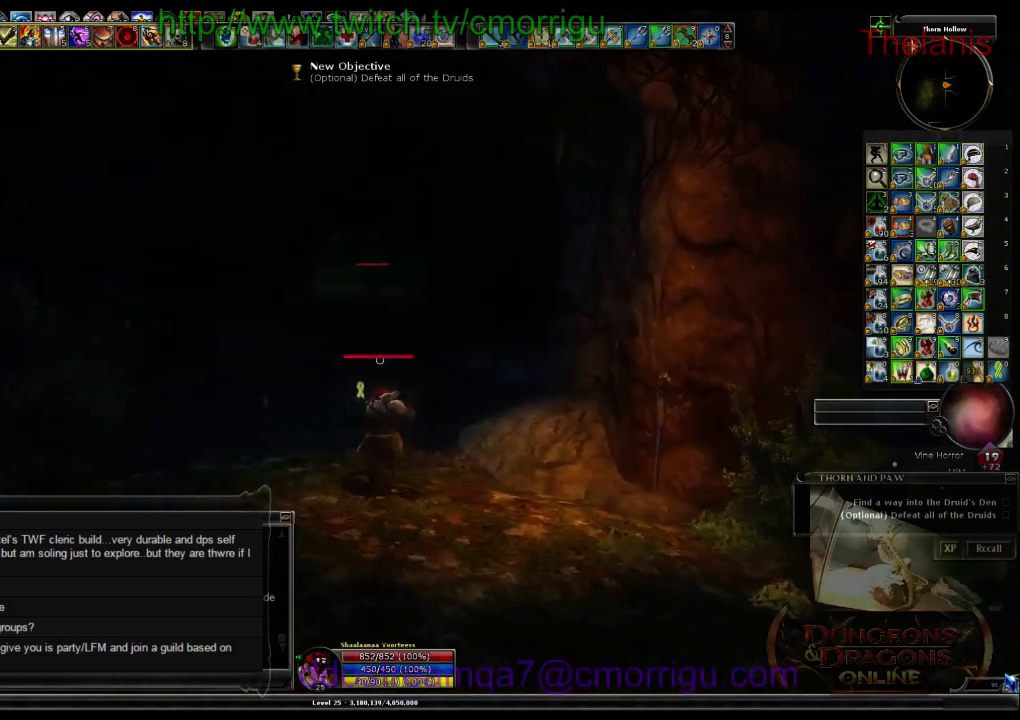
{"keys": ["w"], "events": []}
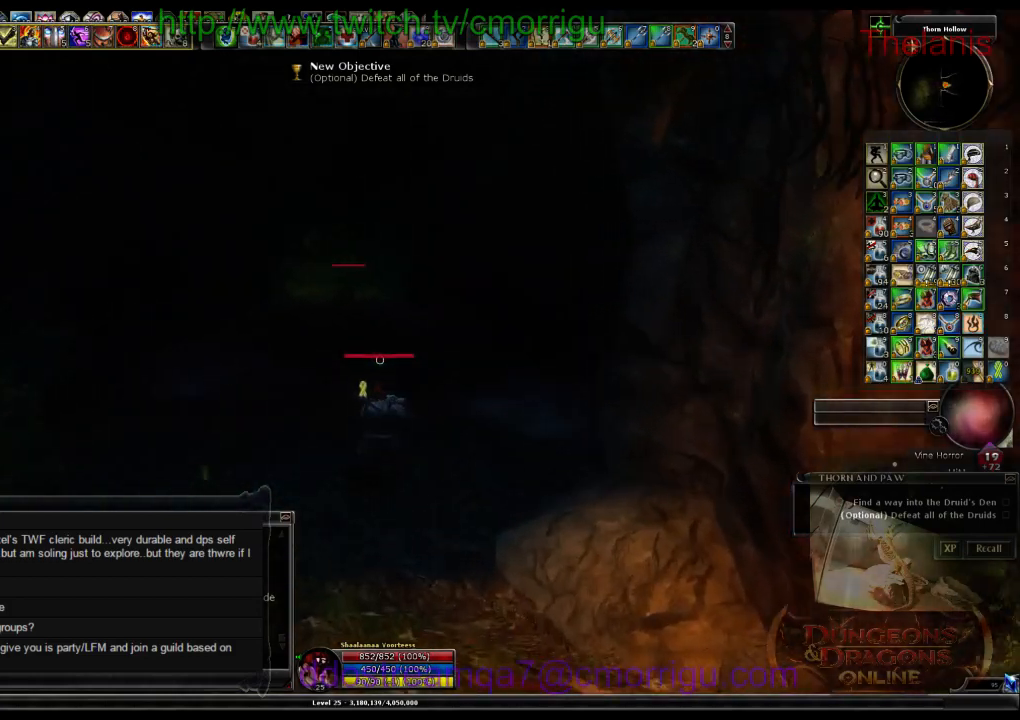
{"keys": ["w"], "events": []}
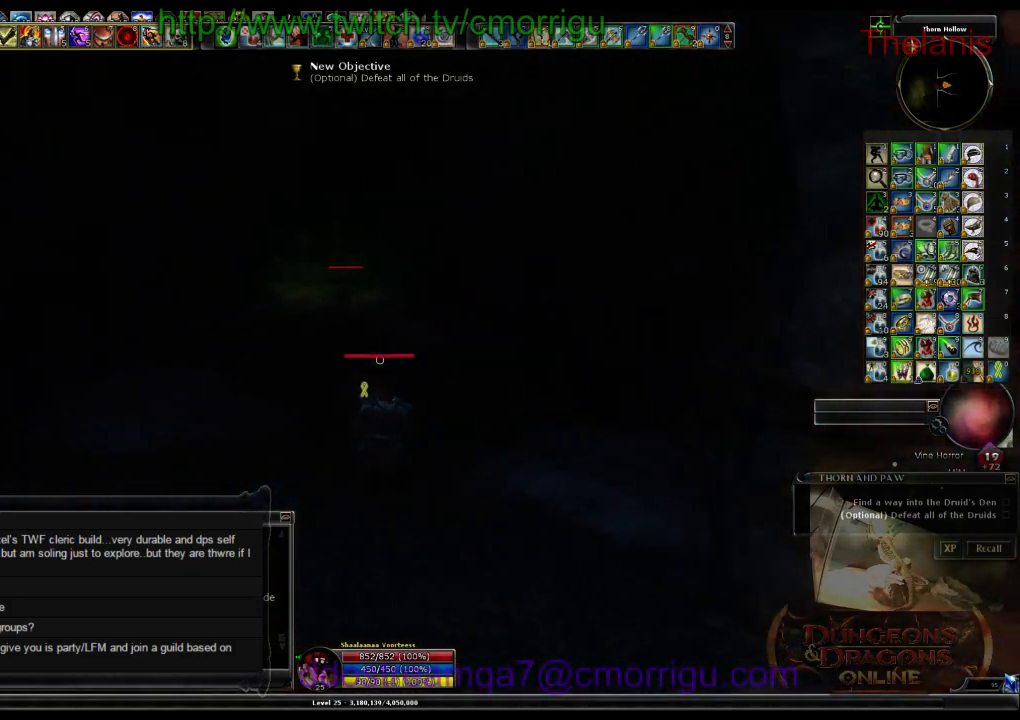
{"keys": ["w"], "events": []}
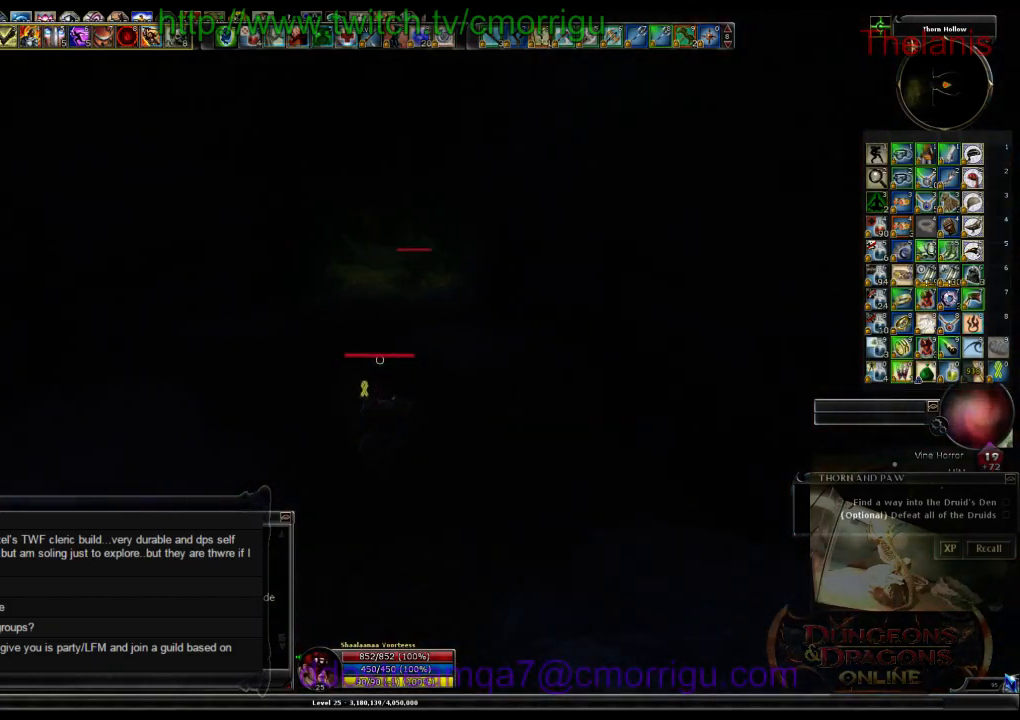
{"keys": ["w"], "events": []}
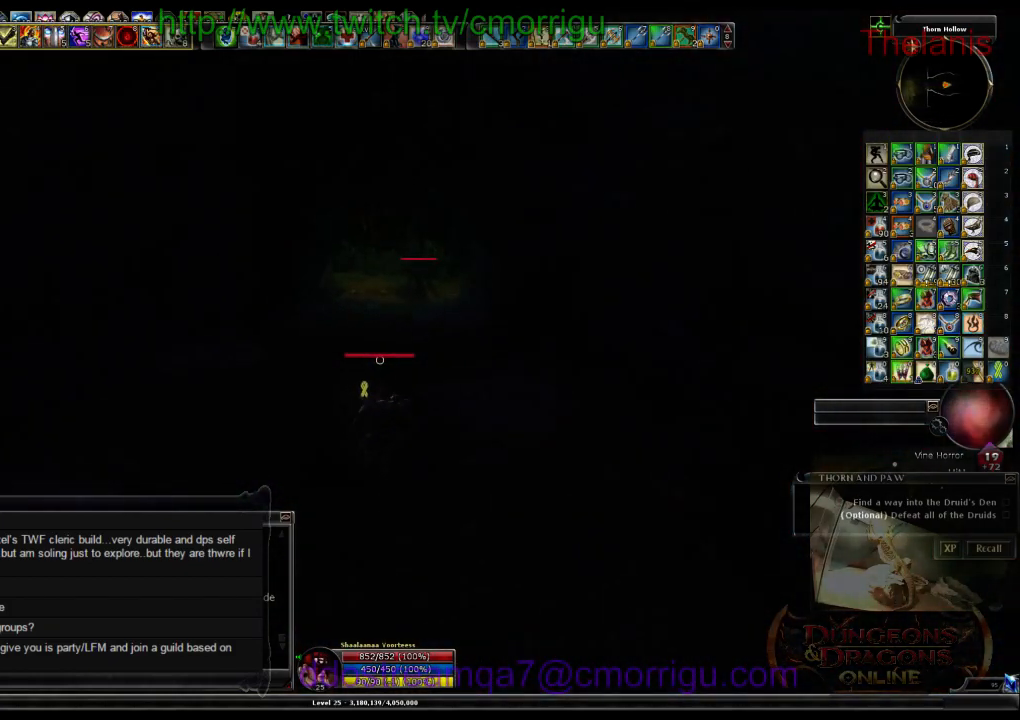
{"keys": ["w"], "events": []}
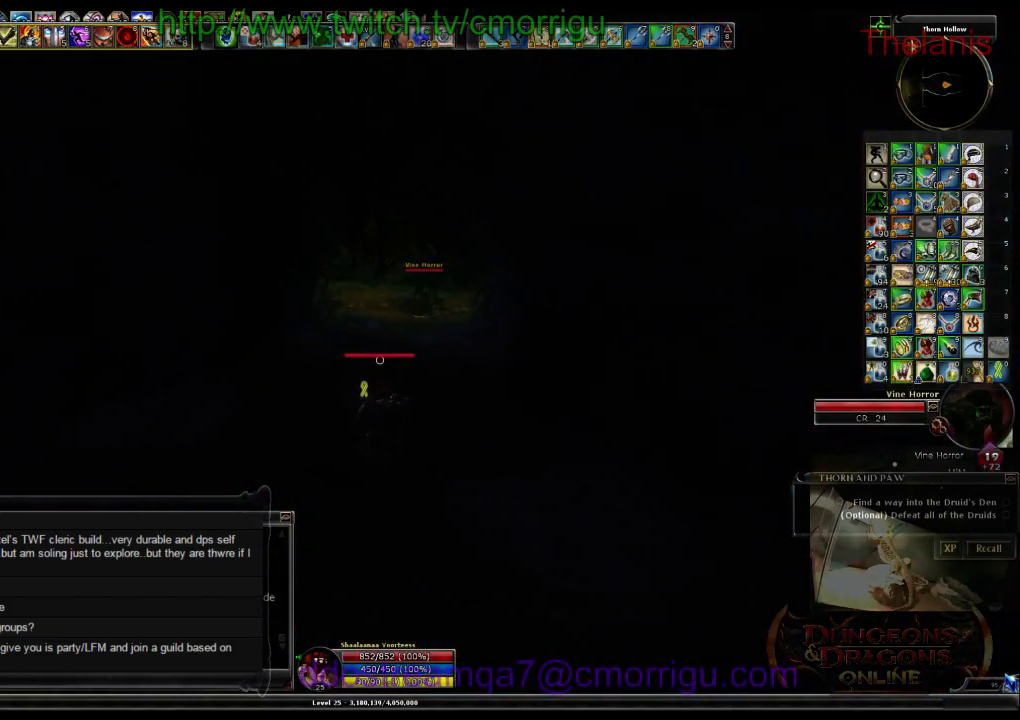
{"keys": ["w"], "events": []}
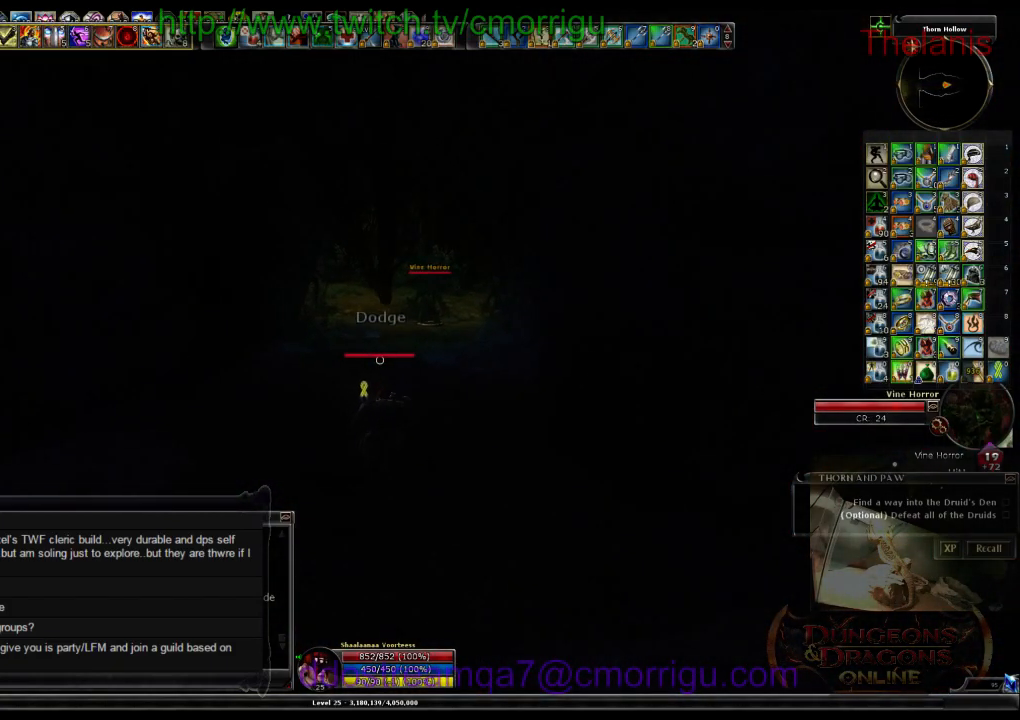
{"keys": ["w"], "events": []}